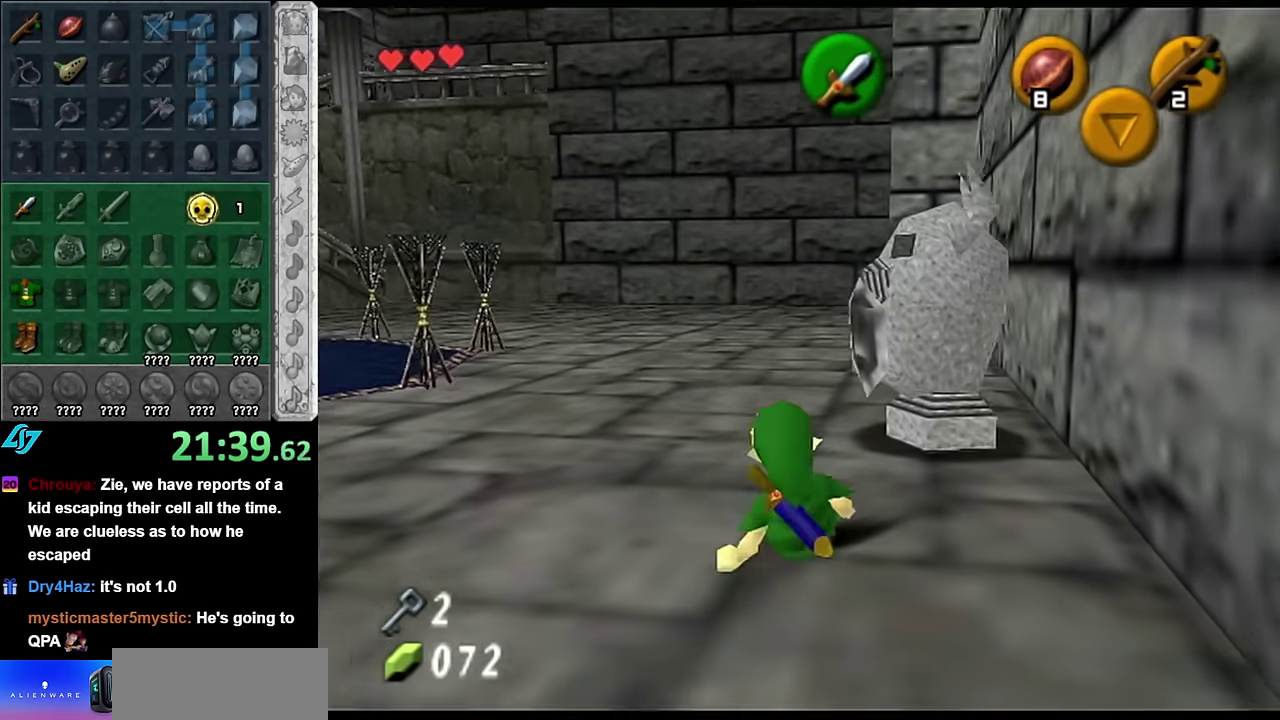
Gameplay with a controller (Nintendo layout); each line is a JSON object with the inputs held at the frame after it. "events" lists button and stick changes between this image and that frame as [ms after this image, input, new state], when the widget could be followed in between. Not read: L2 L3 R2 R3 Y other_buttons.
{"buttons": [], "left_stick": "up-right", "right_stick": "center", "events": [[50, "left_stick", "up"], [233, "left_stick", "up-right"]]}
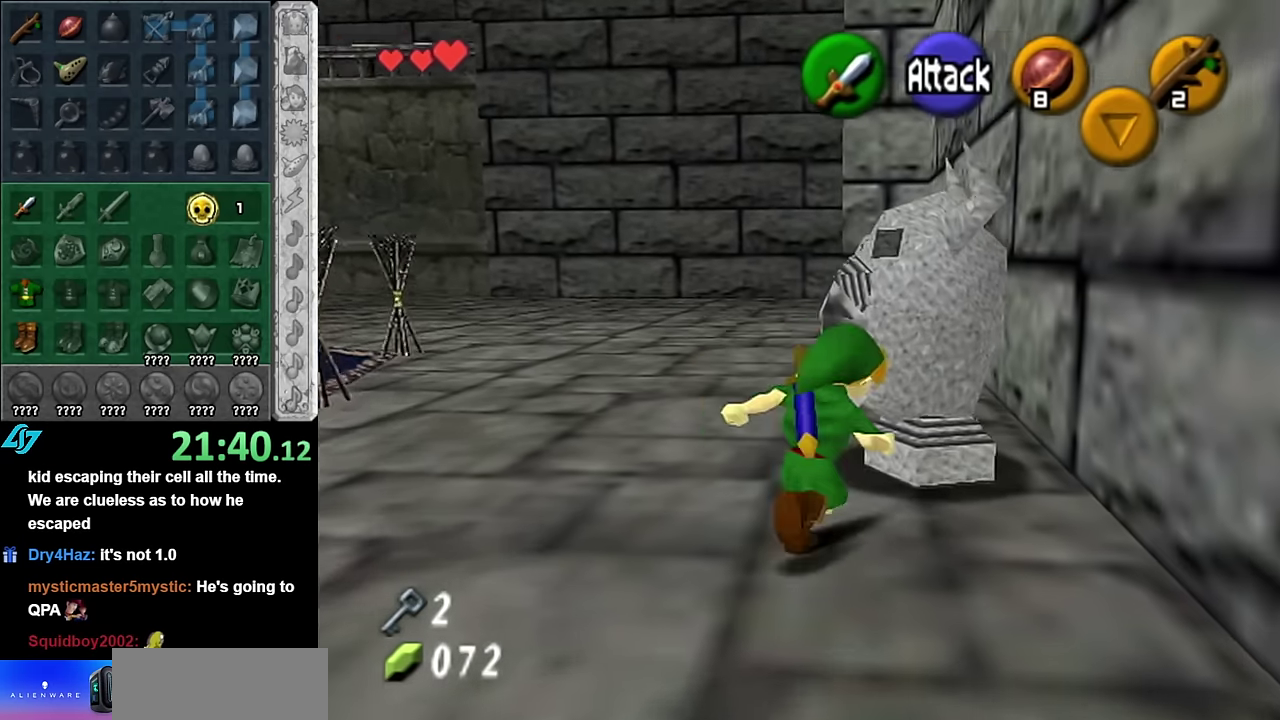
{"buttons": [], "left_stick": "up-left", "right_stick": "center", "events": [[133, "left_stick", "up"], [483, "left_stick", "up-left"]]}
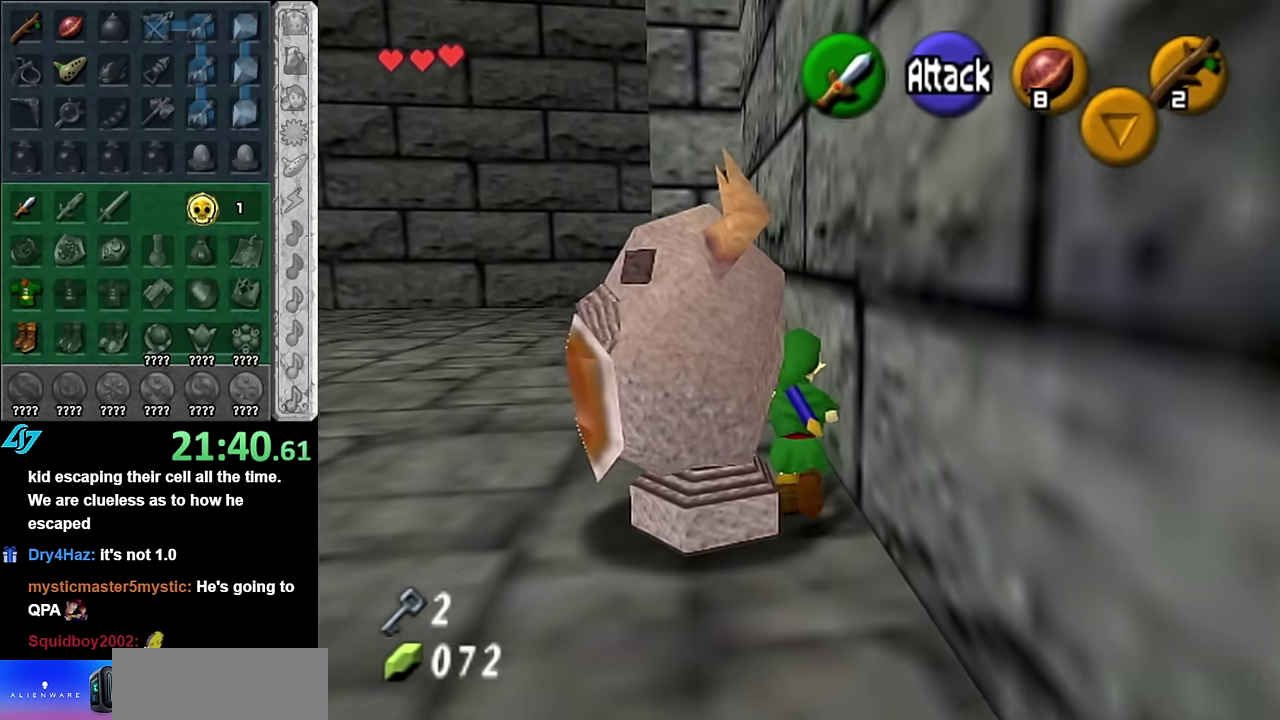
{"buttons": [], "left_stick": "up-left", "right_stick": "center", "events": []}
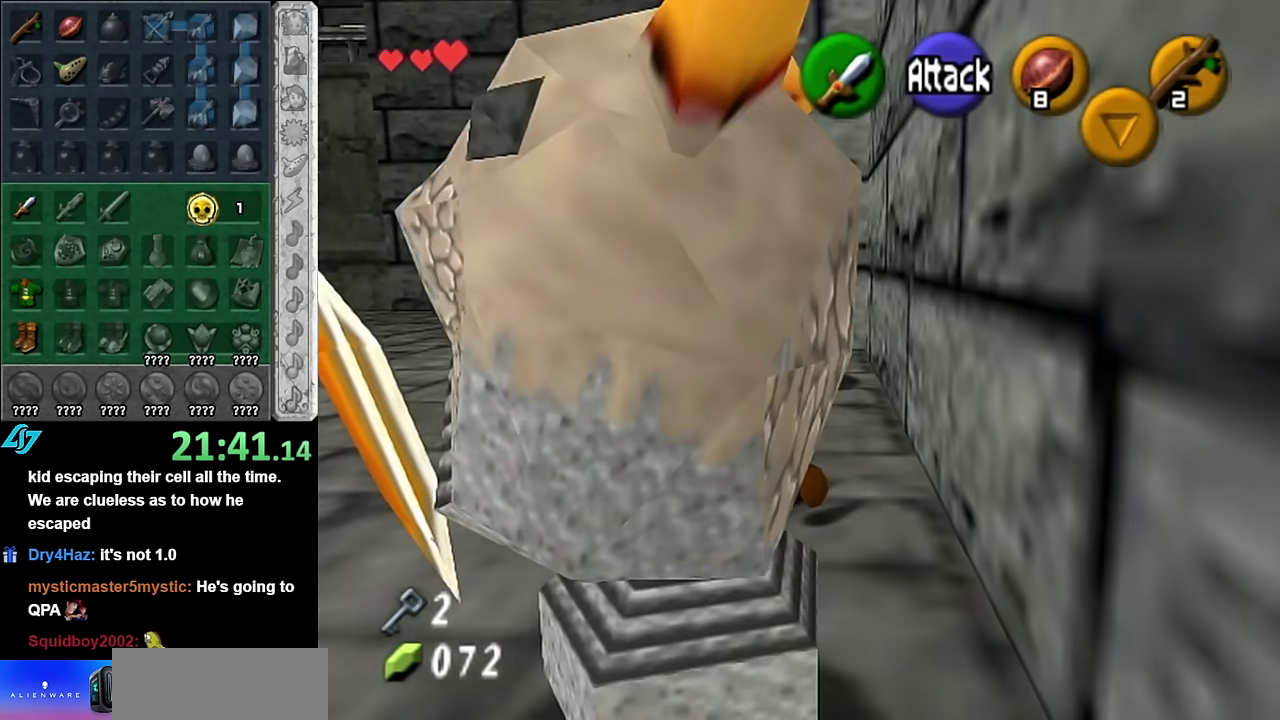
{"buttons": [], "left_stick": "up", "right_stick": "center", "events": [[50, "left_stick", "up"], [100, "left_stick", "up-right"], [383, "left_stick", "up"]]}
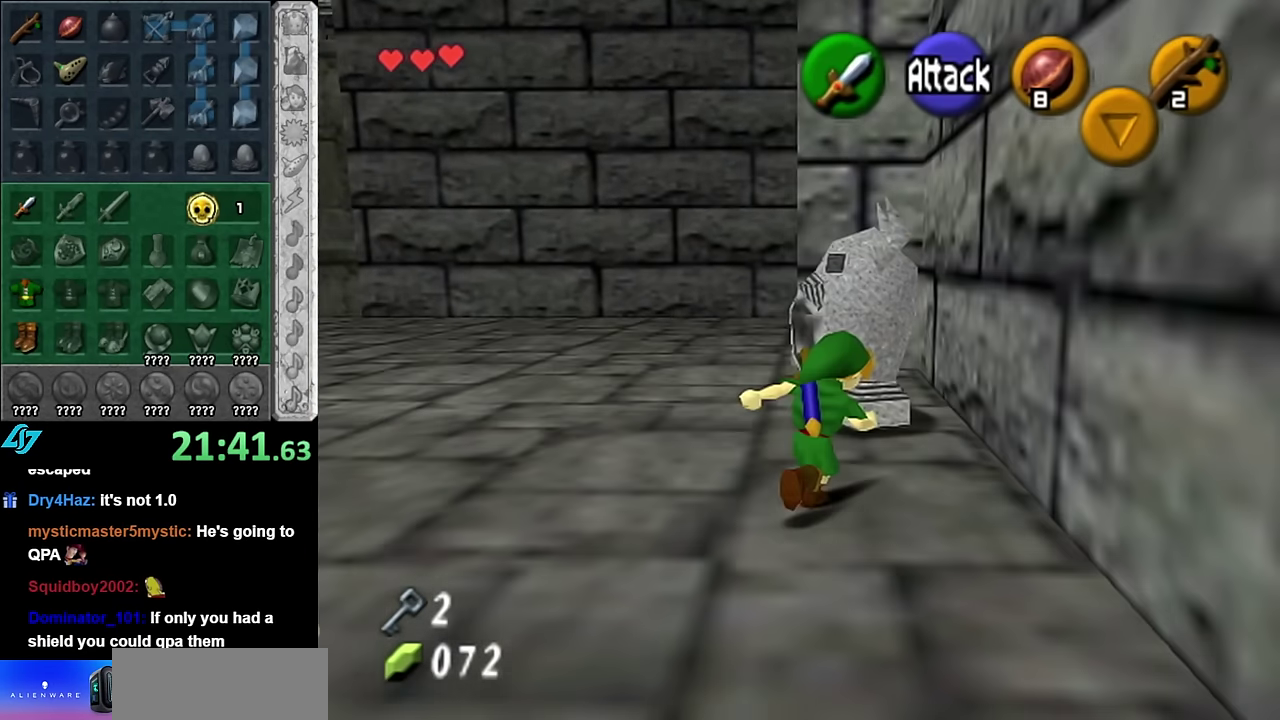
{"buttons": [], "left_stick": "up-left", "right_stick": "center", "events": [[450, "left_stick", "up-left"]]}
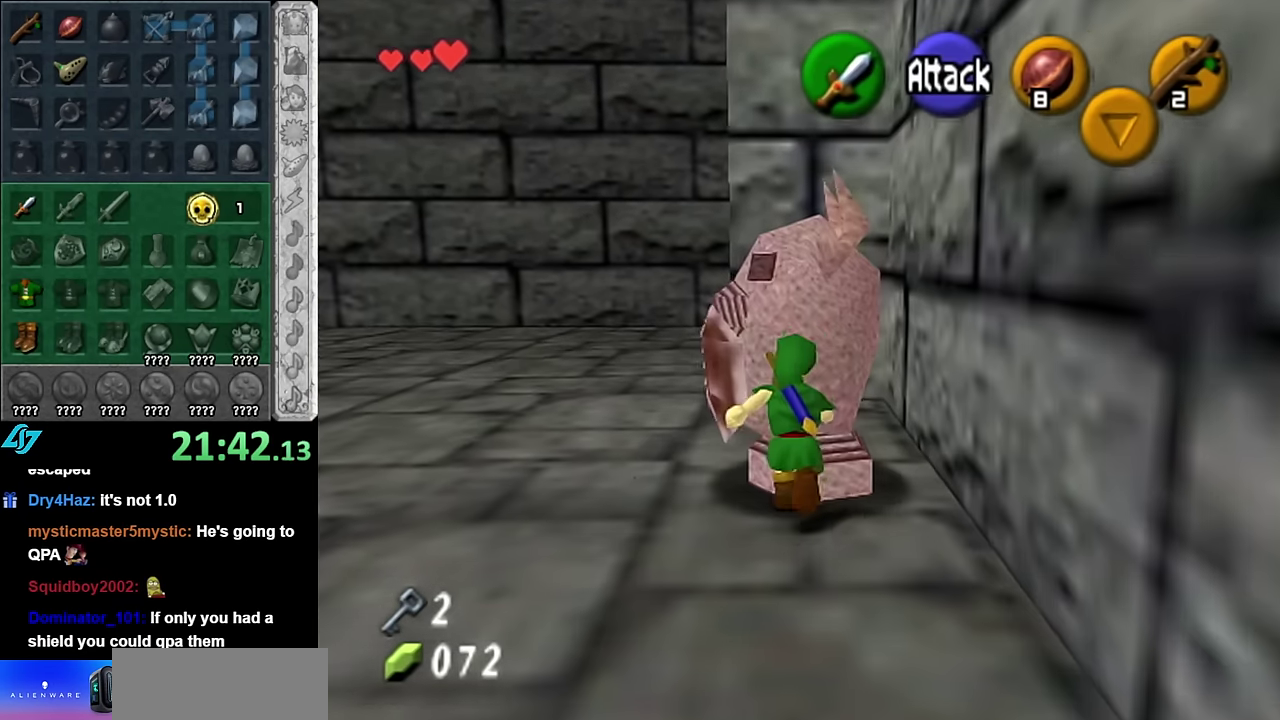
{"buttons": [], "left_stick": "up-left", "right_stick": "center", "events": [[67, "left_stick", "left"], [367, "left_stick", "up-left"]]}
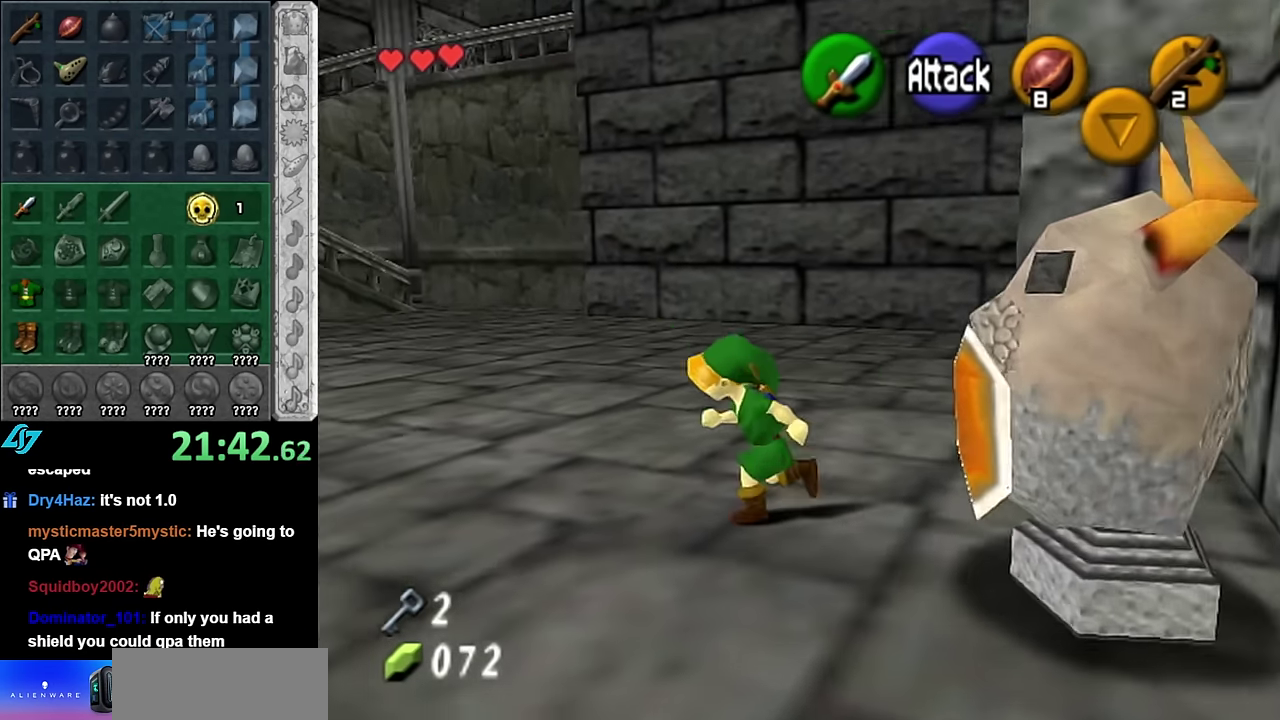
{"buttons": ["A"], "left_stick": "up-left", "right_stick": "center", "events": [[350, "A", "down"]]}
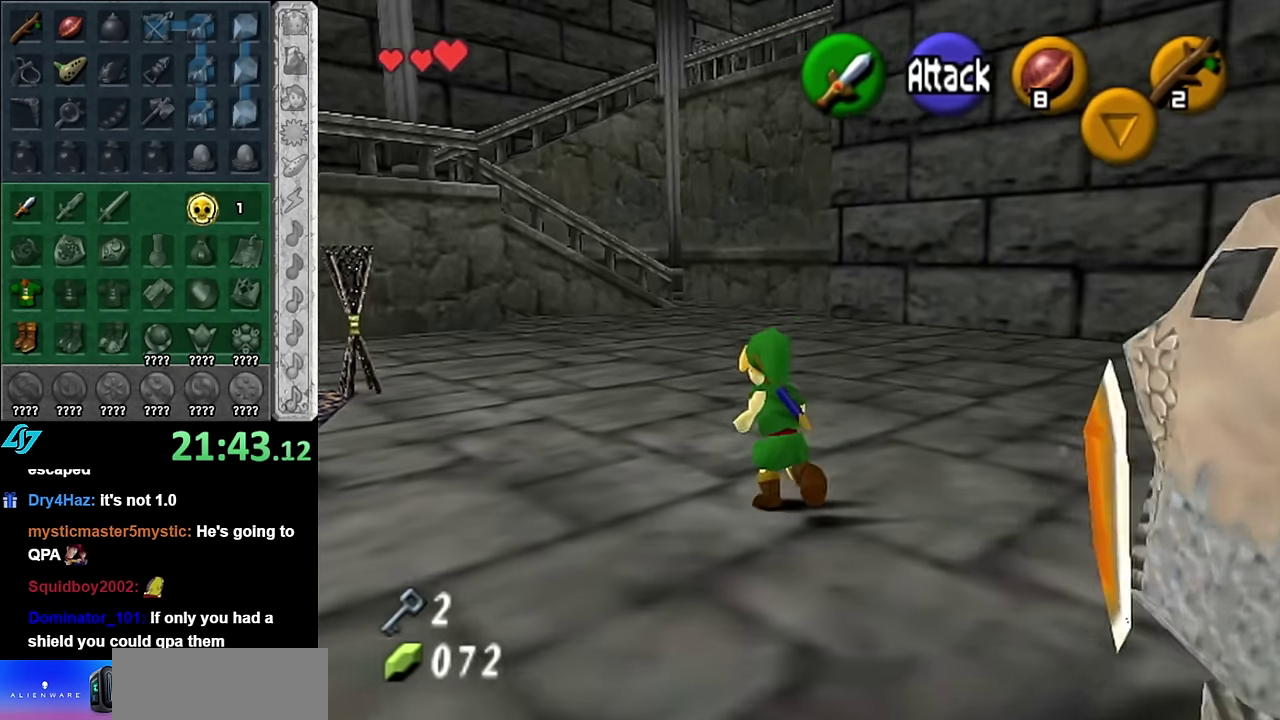
{"buttons": [], "left_stick": "center", "right_stick": "center", "events": [[17, "A", "up"], [417, "left_stick", "center"]]}
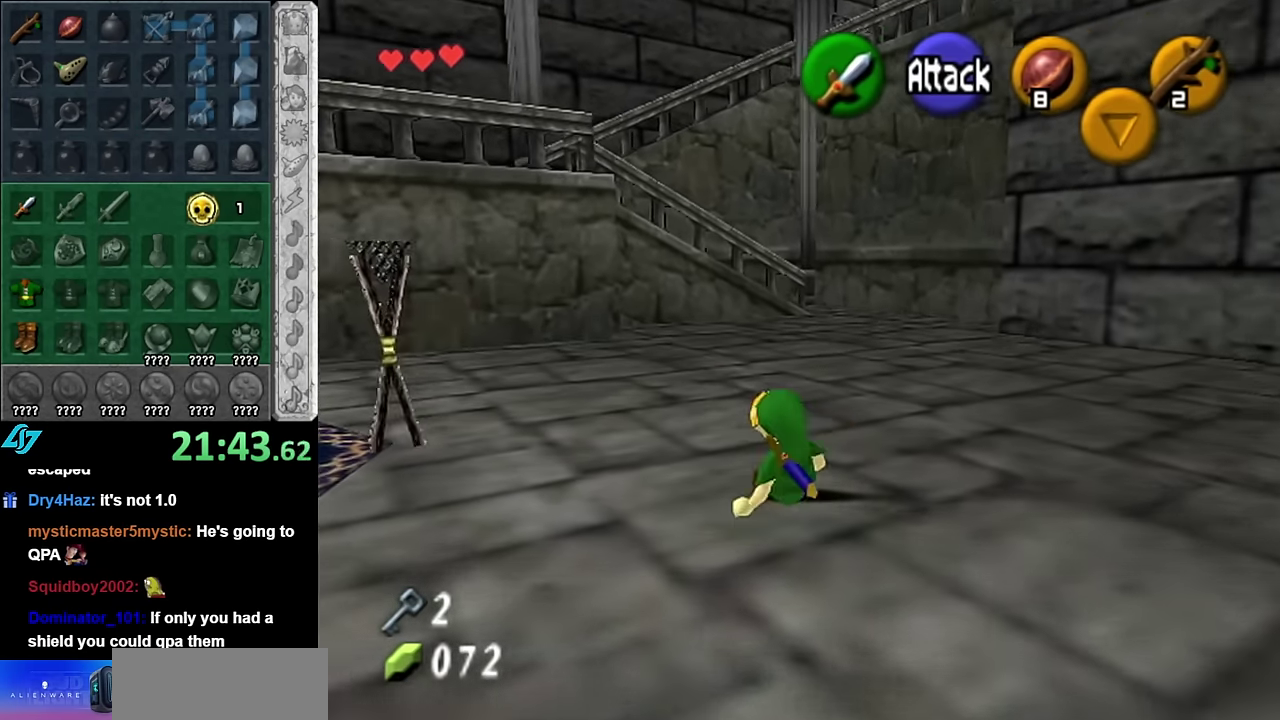
{"buttons": [], "left_stick": "center", "right_stick": "center", "events": [[50, "left_stick", "down"], [133, "L1", "down"], [167, "left_stick", "center"], [350, "L1", "up"]]}
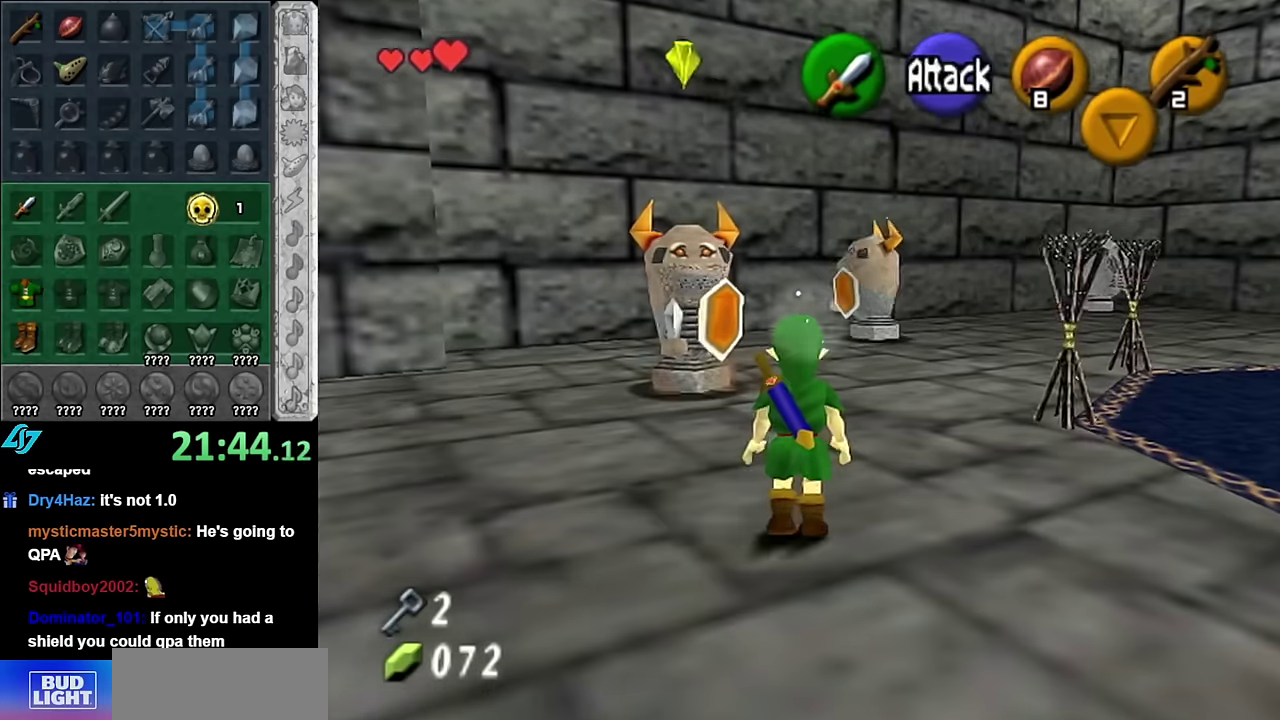
{"buttons": [], "left_stick": "center", "right_stick": "center", "events": []}
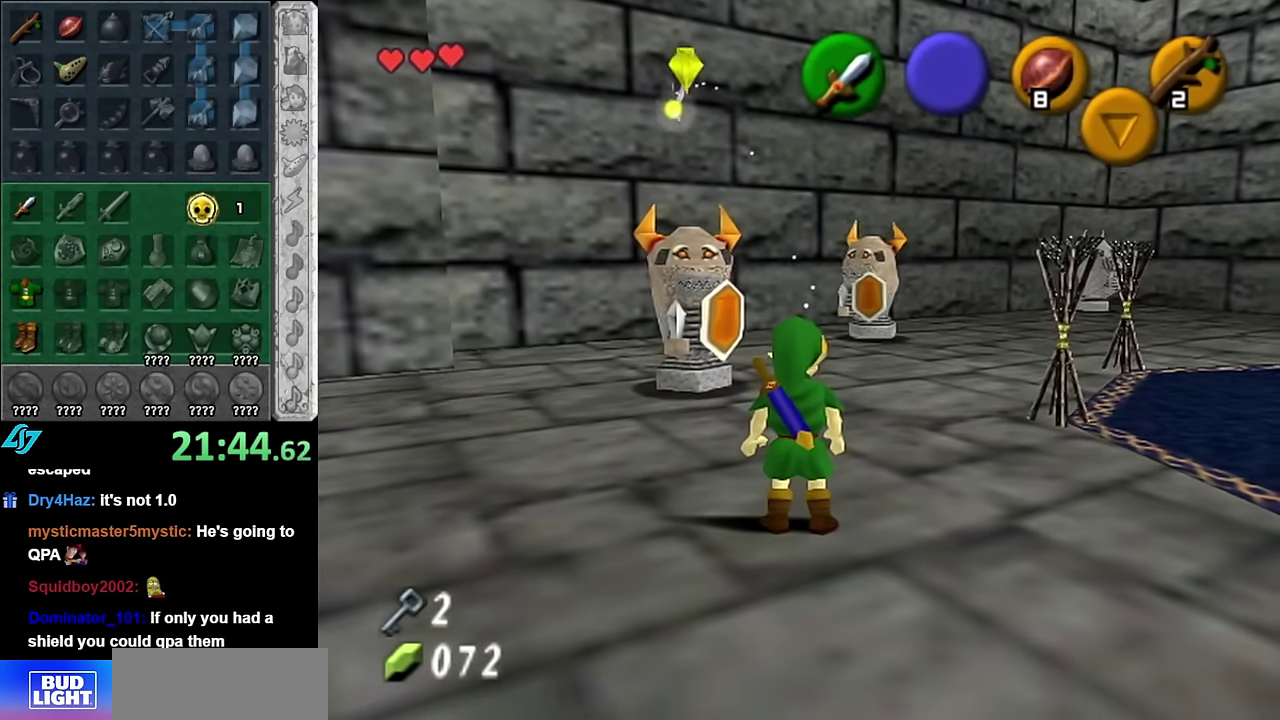
{"buttons": [], "left_stick": "center", "right_stick": "center", "events": [[50, "left_stick", "down"], [417, "left_stick", "center"]]}
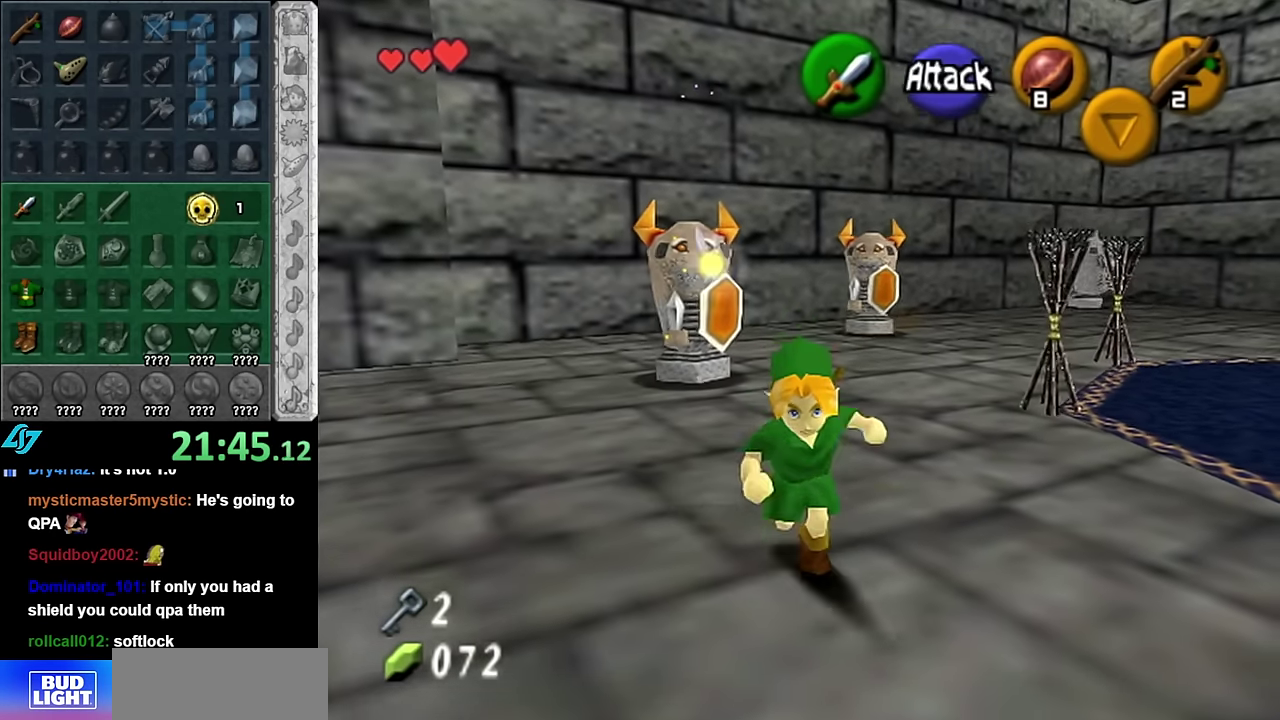
{"buttons": [], "left_stick": "up-left", "right_stick": "center", "events": [[234, "left_stick", "up"], [417, "left_stick", "up-left"]]}
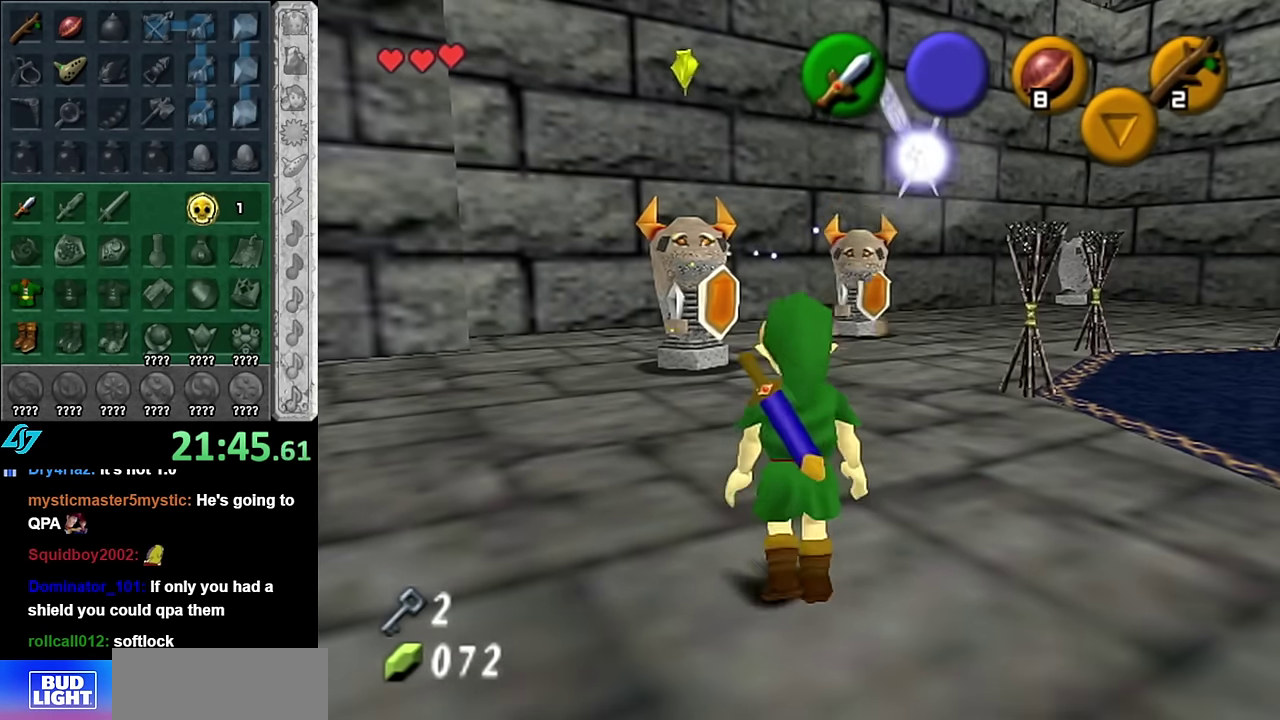
{"buttons": [], "left_stick": "center", "right_stick": "center", "events": [[200, "left_stick", "center"]]}
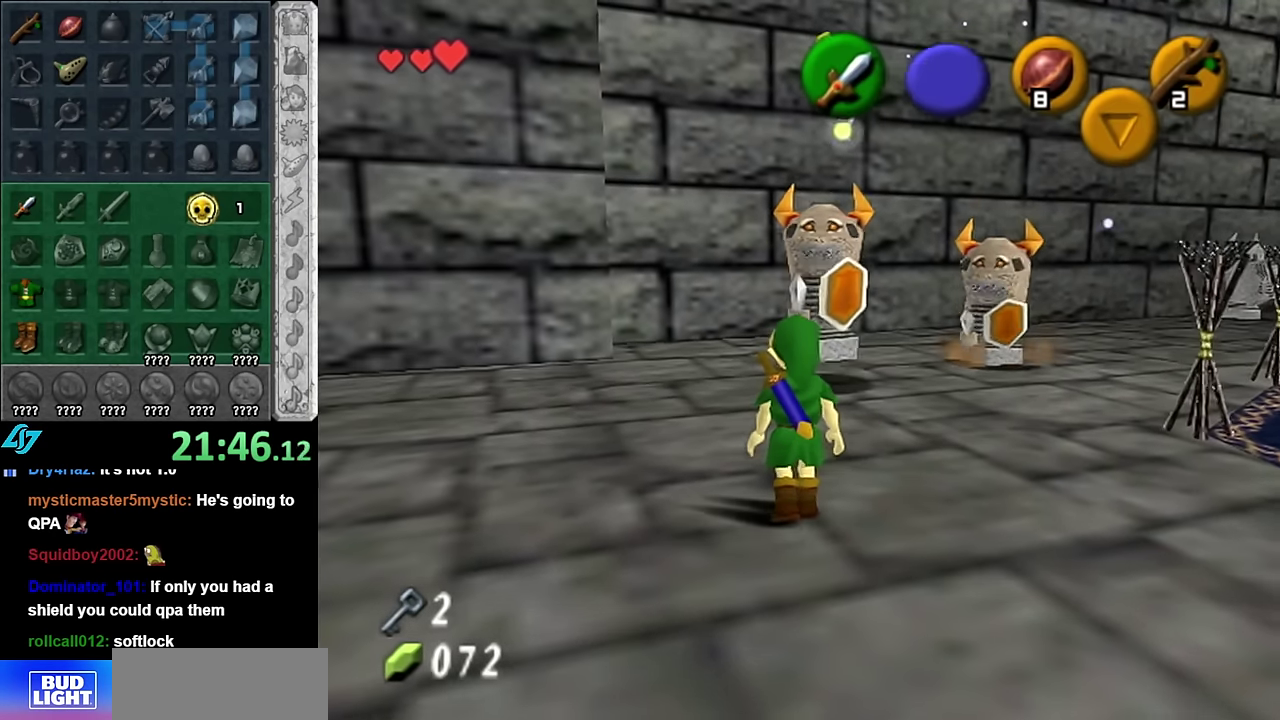
{"buttons": [], "left_stick": "center", "right_stick": "center", "events": [[17, "left_stick", "up"], [167, "left_stick", "up-right"], [317, "left_stick", "center"]]}
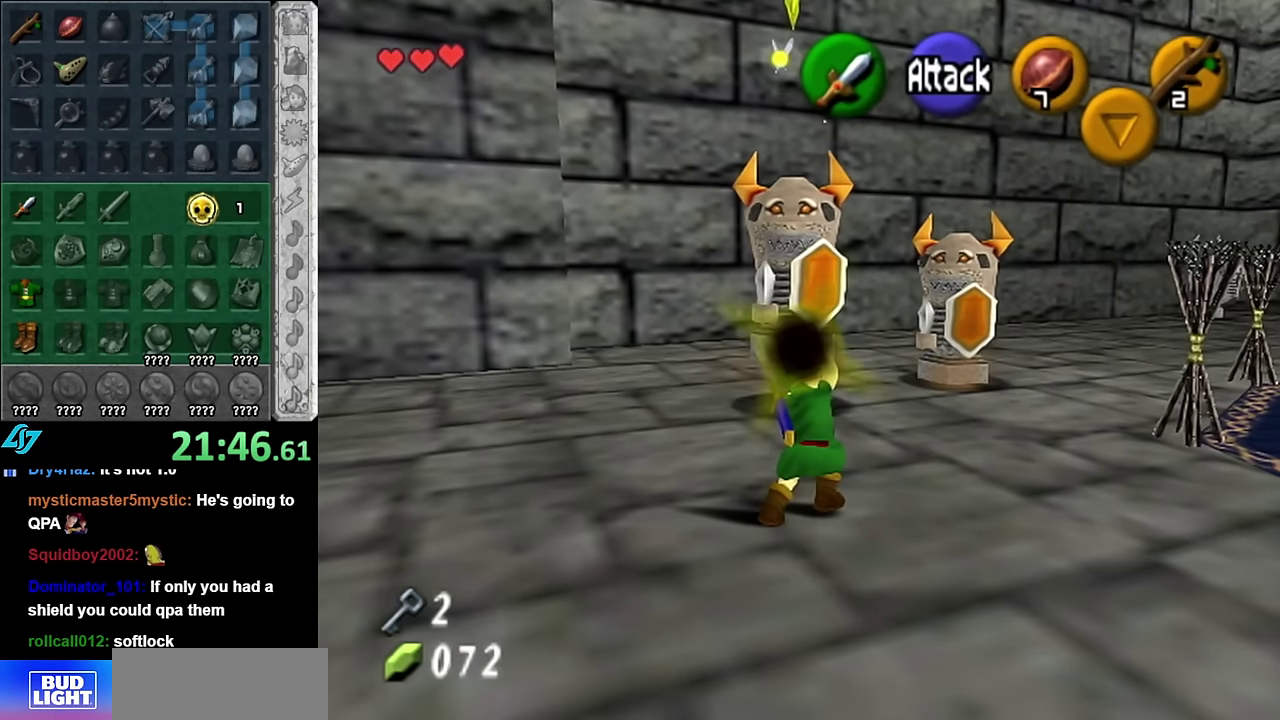
{"buttons": [], "left_stick": "center", "right_stick": "center", "events": []}
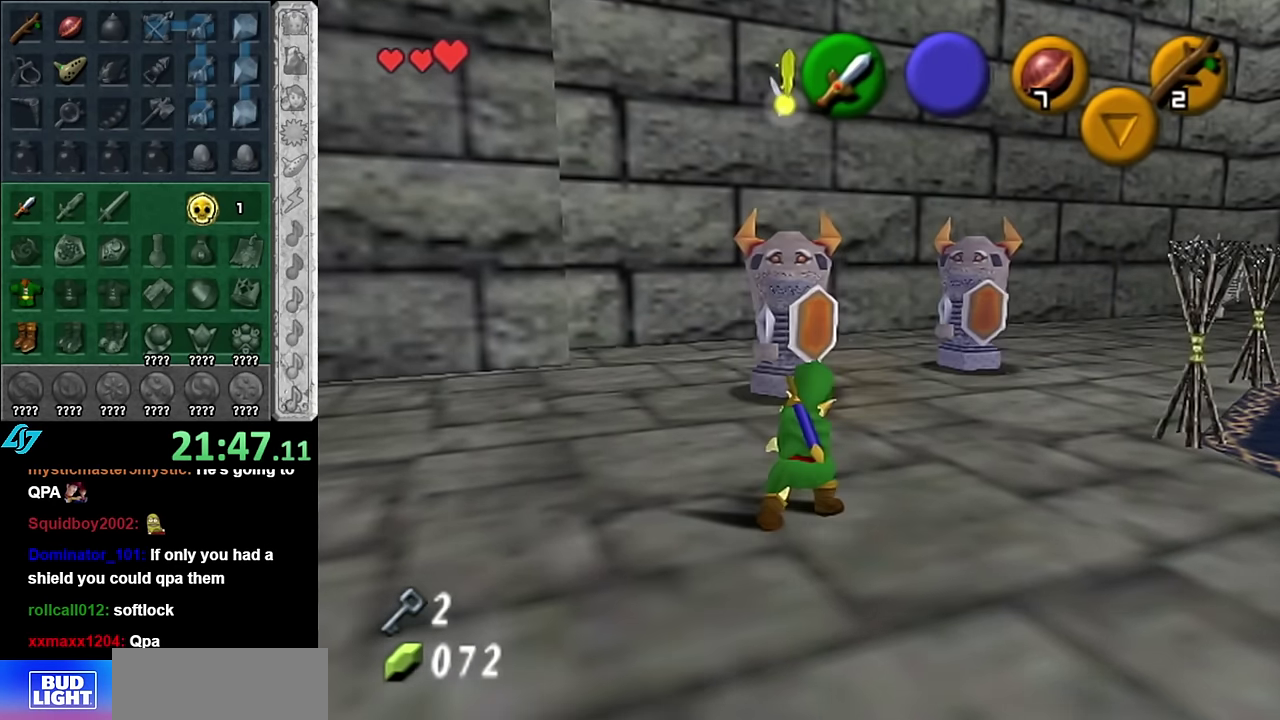
{"buttons": [], "left_stick": "up-left", "right_stick": "center", "events": [[50, "left_stick", "up"], [384, "left_stick", "up-left"]]}
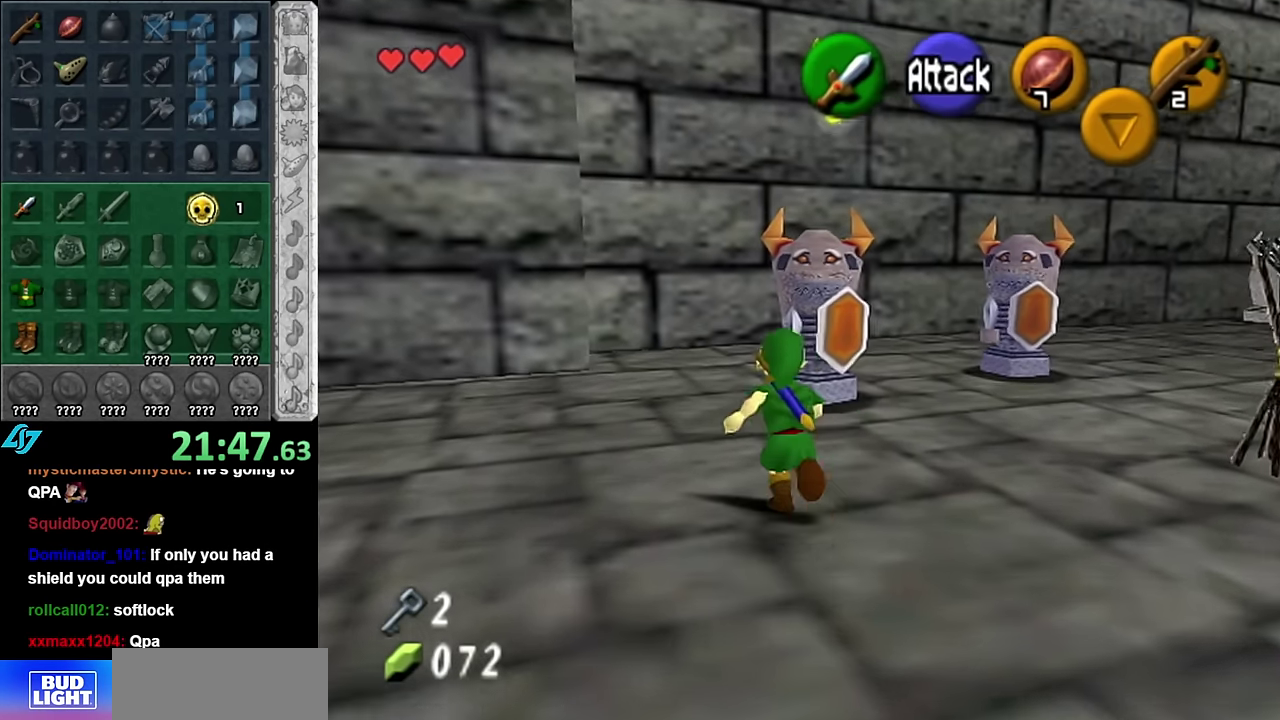
{"buttons": [], "left_stick": "up-right", "right_stick": "center", "events": [[84, "left_stick", "up"], [317, "left_stick", "up-right"]]}
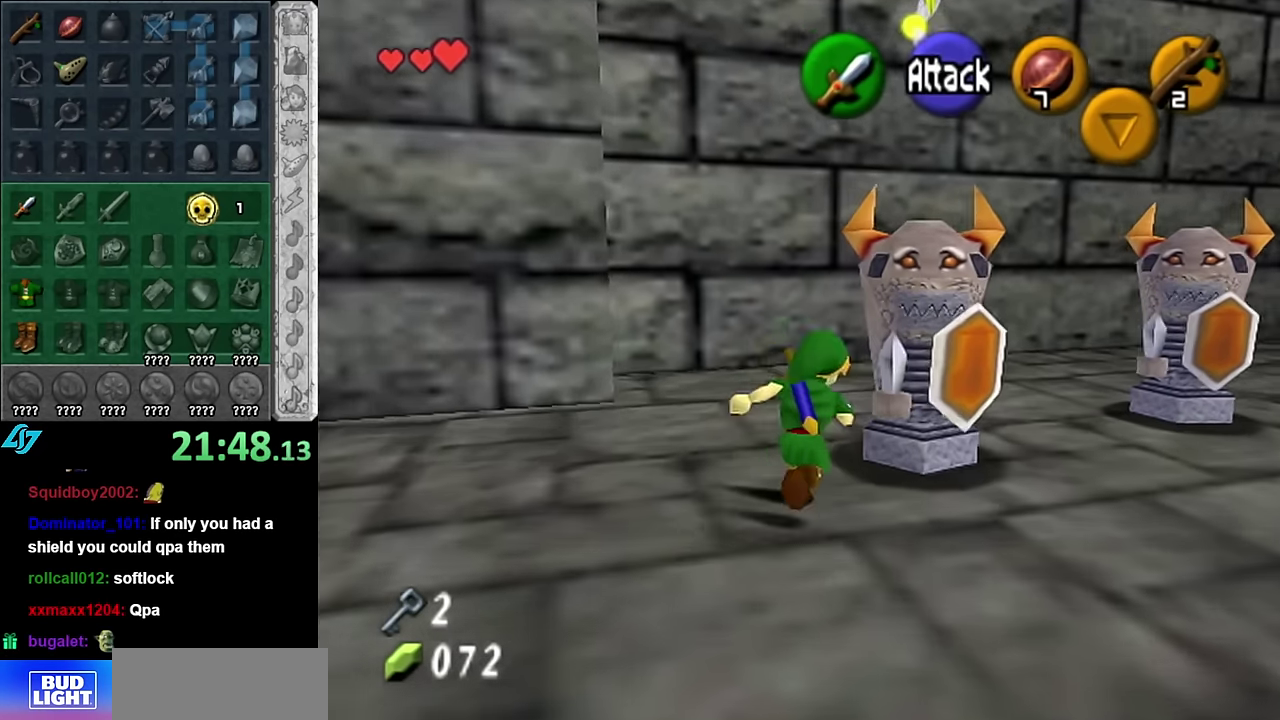
{"buttons": ["L1"], "left_stick": "center", "right_stick": "center", "events": [[134, "left_stick", "right"], [234, "left_stick", "center"], [417, "L1", "down"]]}
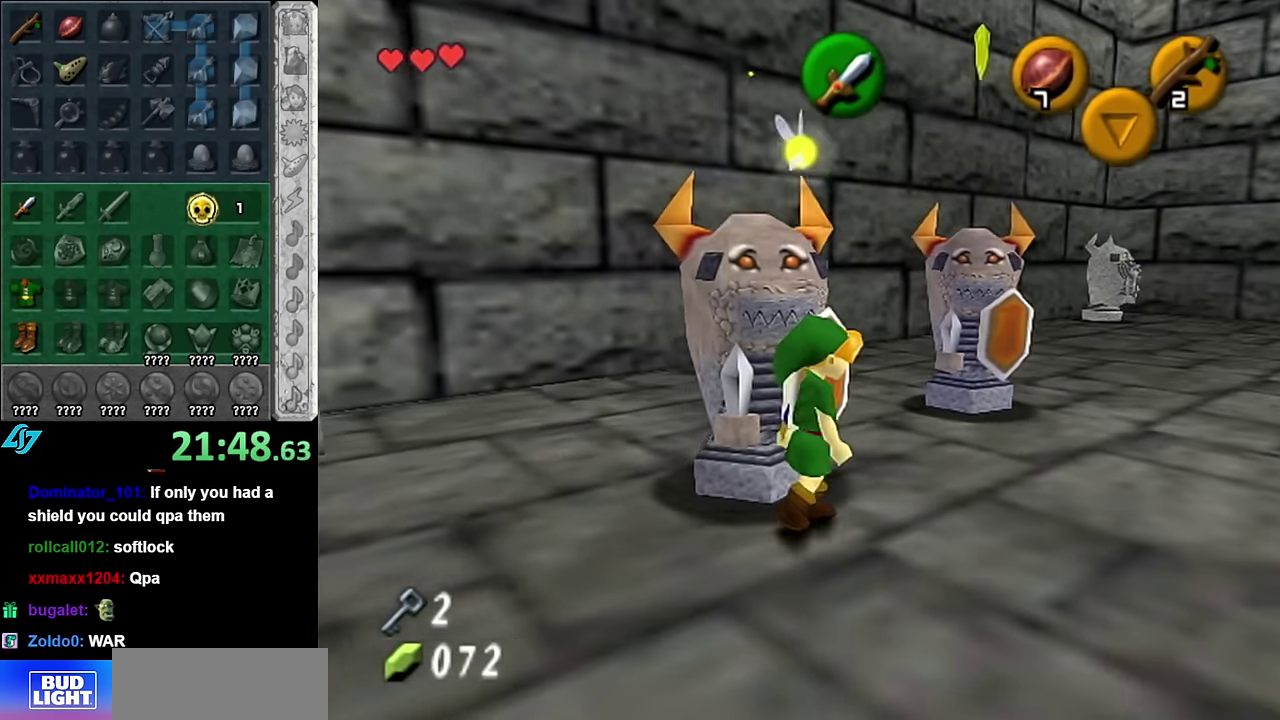
{"buttons": [], "left_stick": "down-left", "right_stick": "center", "events": [[167, "L1", "up"], [200, "left_stick", "down-left"]]}
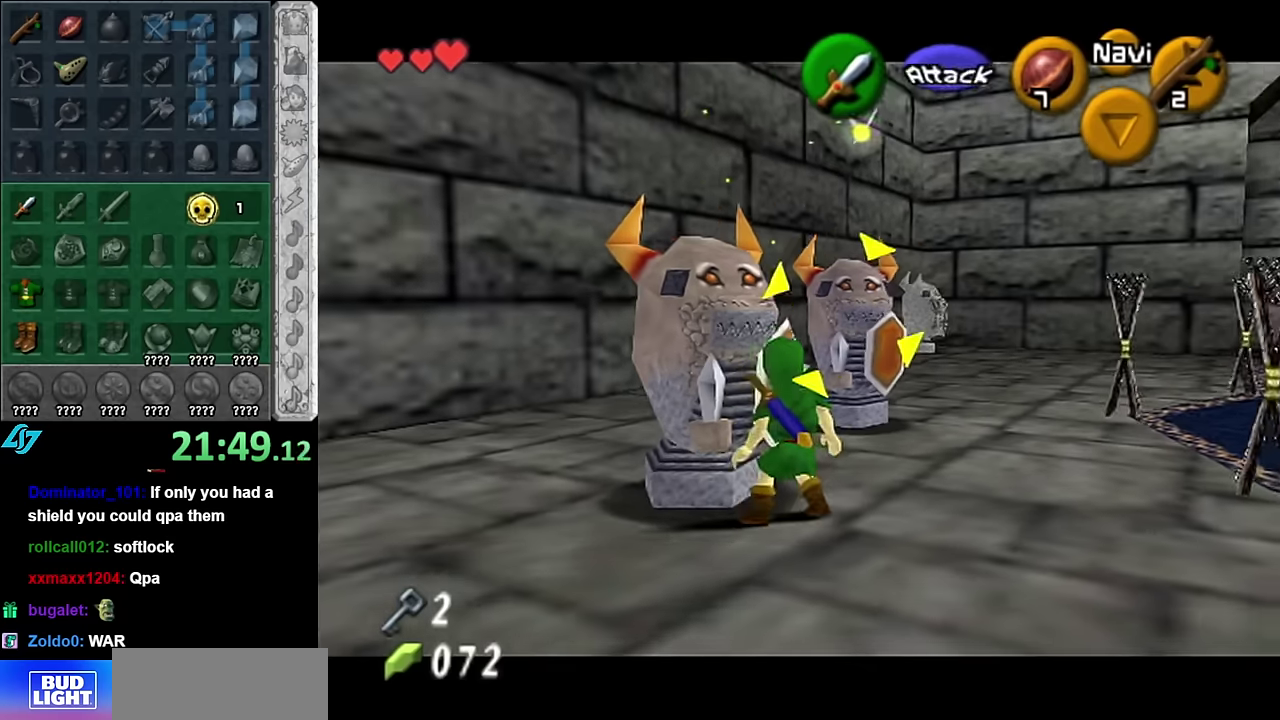
{"buttons": [], "left_stick": "down", "right_stick": "center", "events": [[50, "left_stick", "down"], [167, "X", "down"], [267, "X", "up"]]}
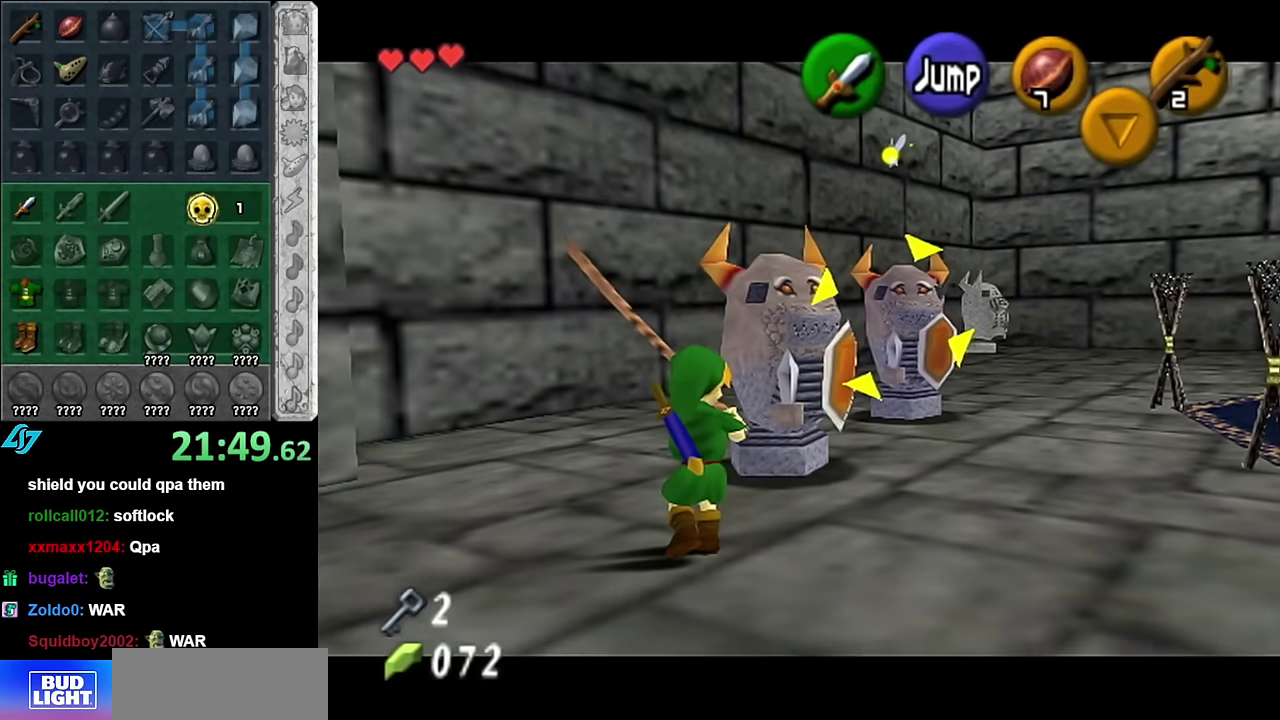
{"buttons": ["L1"], "left_stick": "down", "right_stick": "center", "events": [[67, "left_stick", "center"], [300, "left_stick", "down"], [450, "L1", "down"]]}
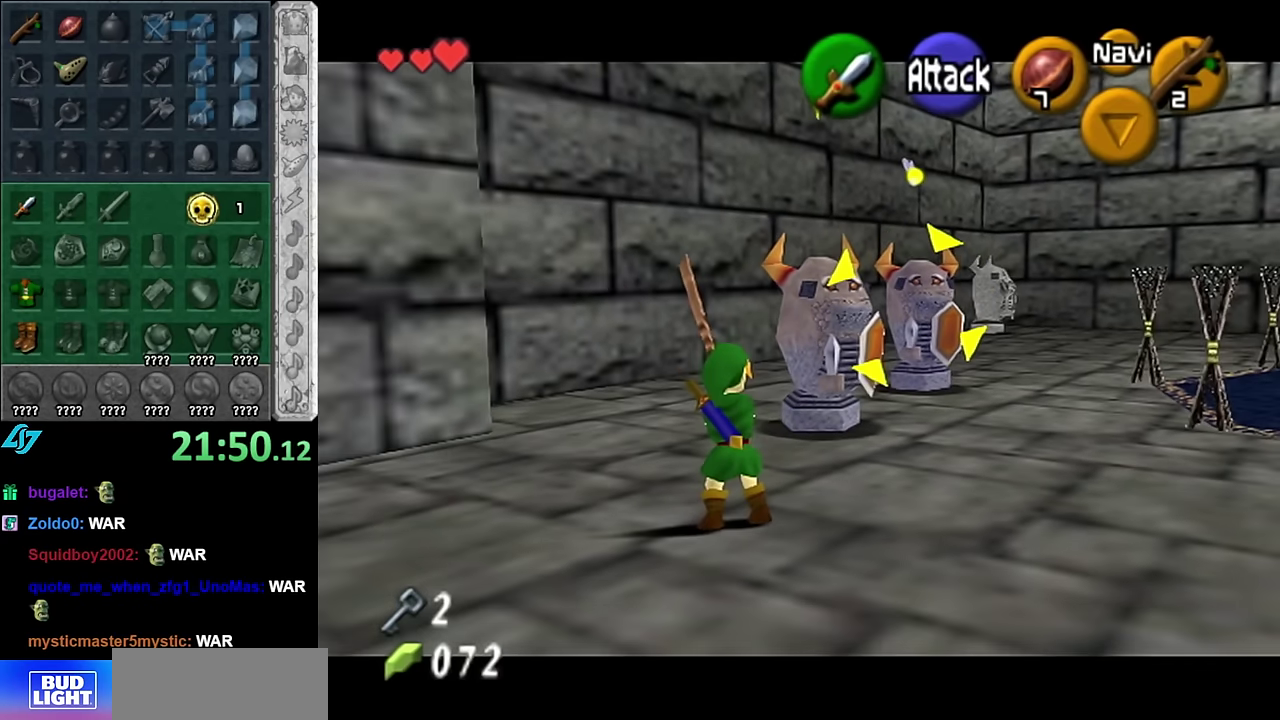
{"buttons": [], "left_stick": "left", "right_stick": "center", "events": [[50, "left_stick", "center"], [134, "L1", "up"], [200, "left_stick", "left"]]}
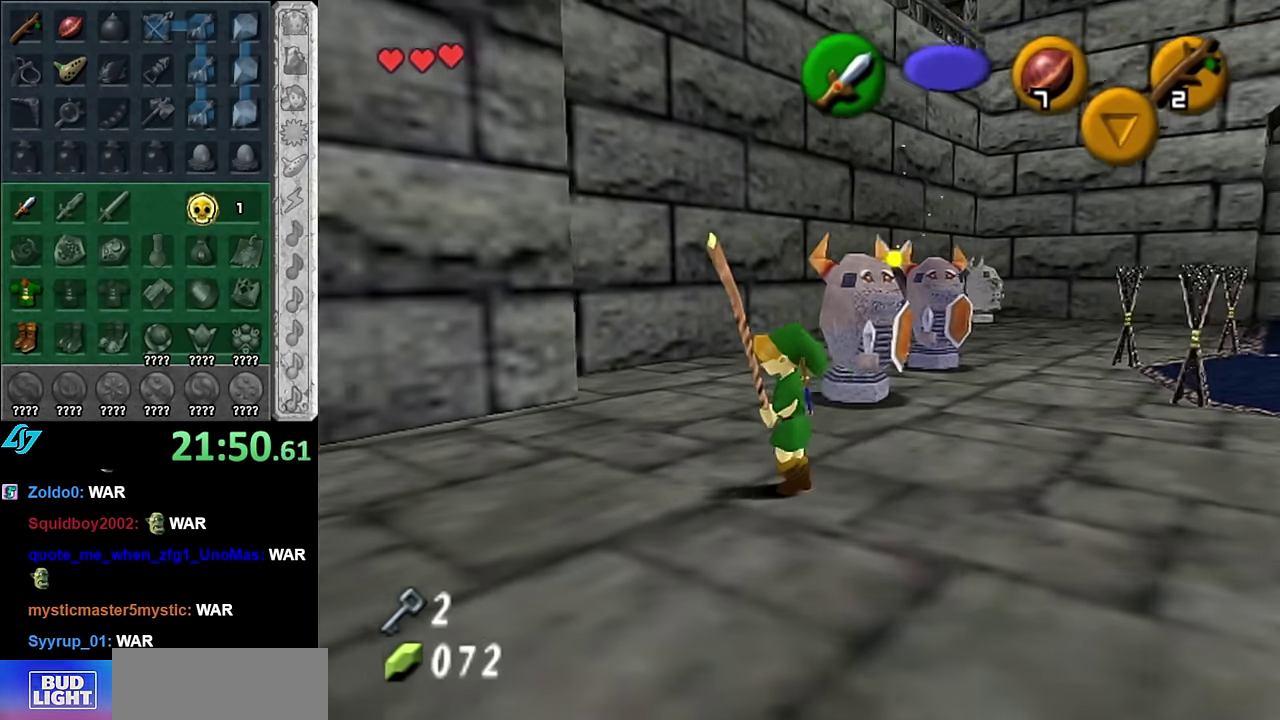
{"buttons": [], "left_stick": "up-left", "right_stick": "center", "events": [[234, "left_stick", "up-left"]]}
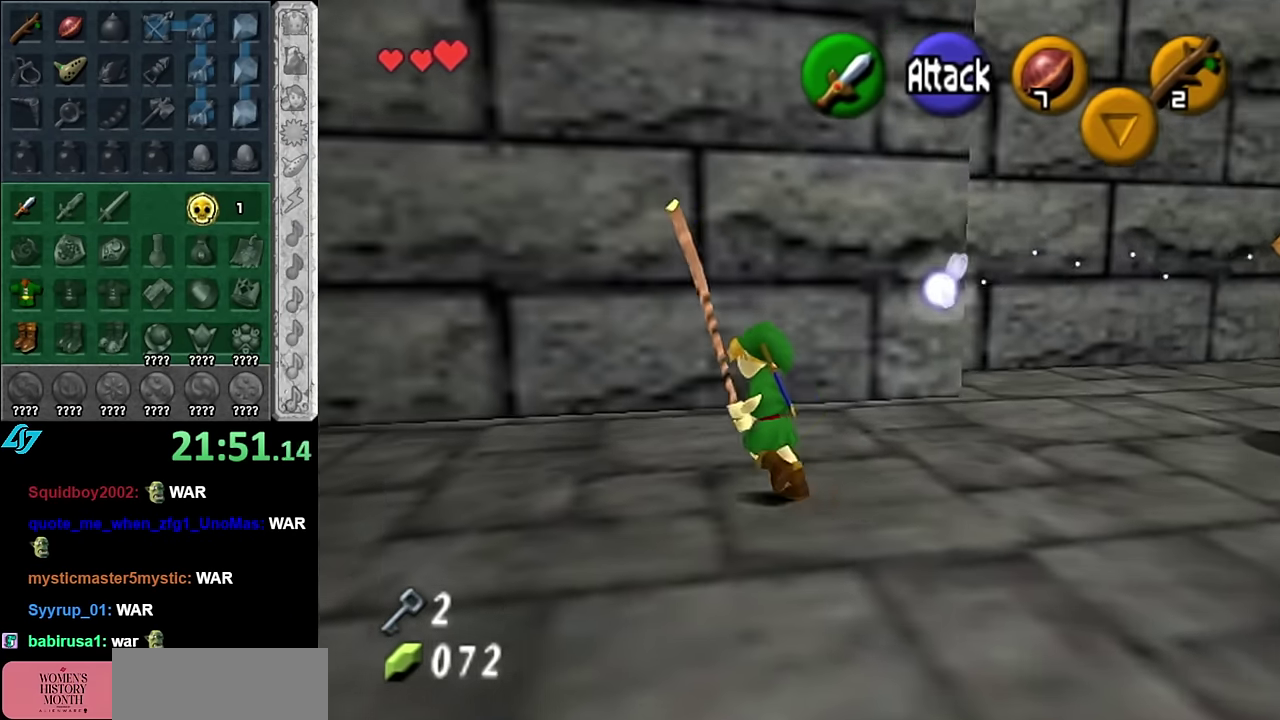
{"buttons": ["A"], "left_stick": "center", "right_stick": "center", "events": [[167, "left_stick", "center"], [334, "A", "down"], [384, "A", "up"], [484, "A", "down"]]}
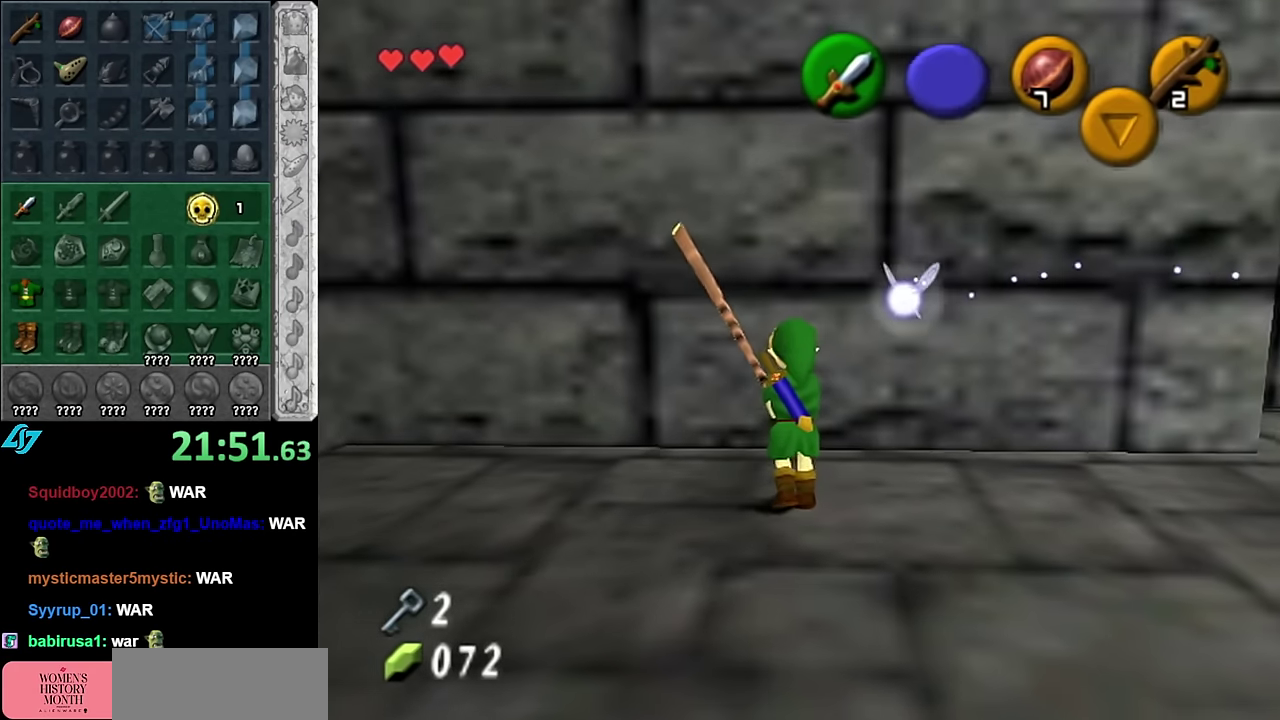
{"buttons": [], "left_stick": "center", "right_stick": "center", "events": [[50, "A", "up"], [134, "A", "down"], [200, "A", "up"], [267, "A", "down"], [334, "A", "up"], [417, "A", "down"], [484, "A", "up"]]}
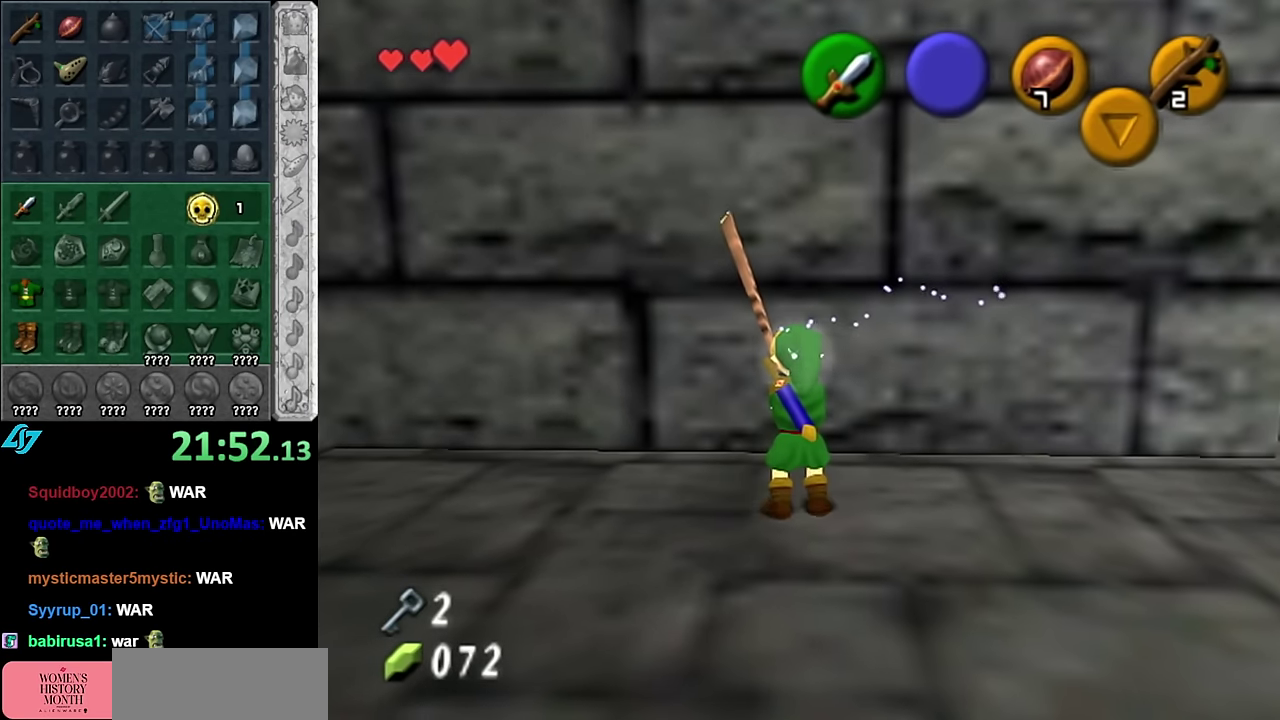
{"buttons": [], "left_stick": "center", "right_stick": "center", "events": [[50, "A", "down"], [100, "A", "up"], [200, "A", "down"], [267, "A", "up"]]}
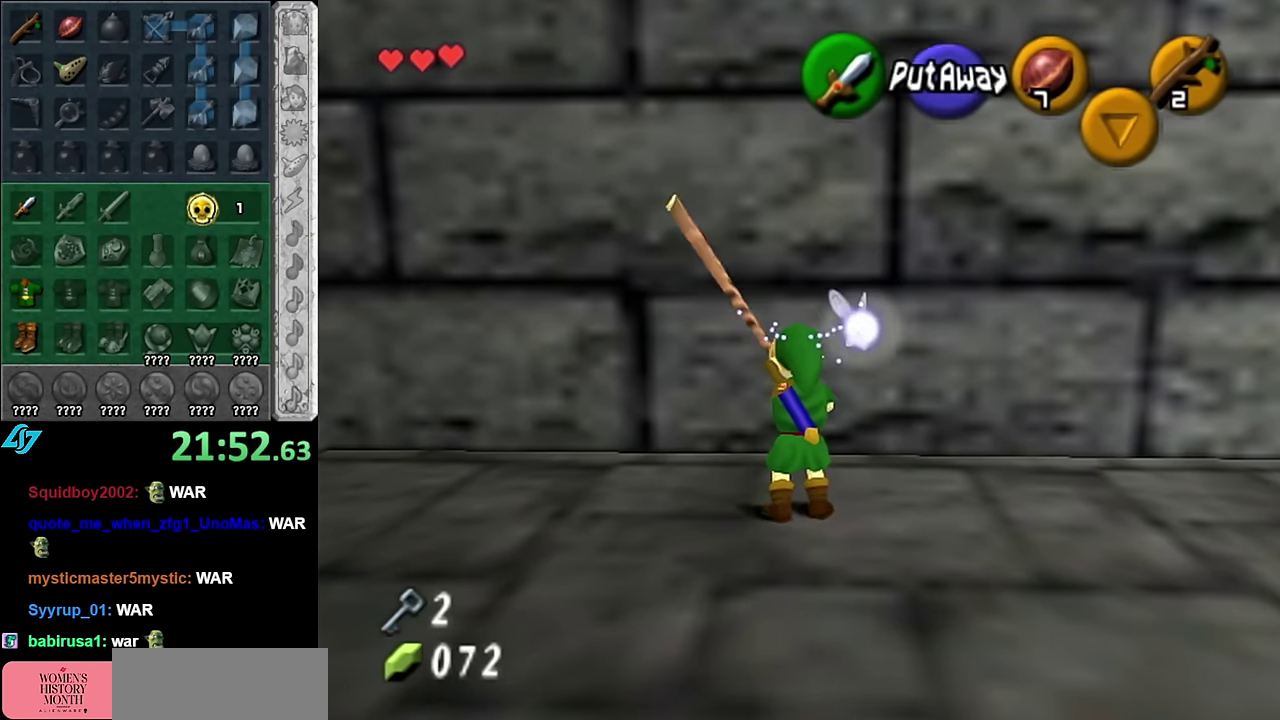
{"buttons": [], "left_stick": "up", "right_stick": "center", "events": [[67, "left_stick", "up"], [134, "left_stick", "up-left"], [484, "left_stick", "up"]]}
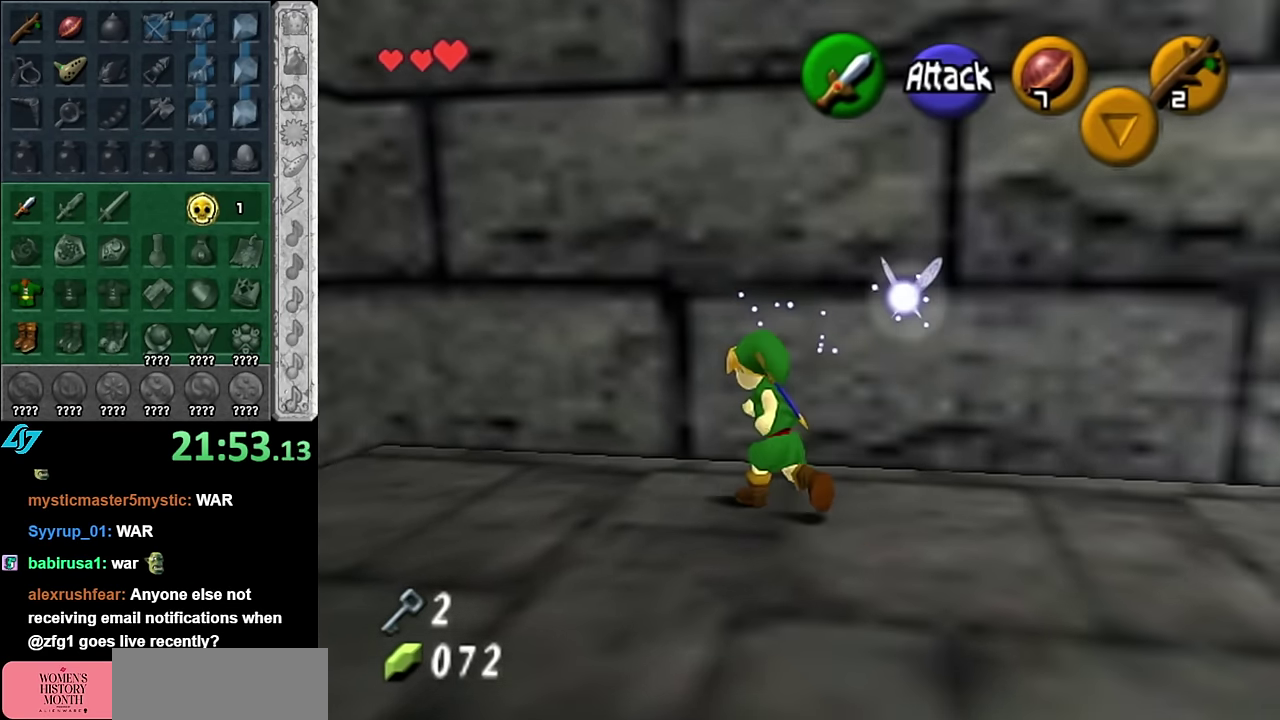
{"buttons": ["A", "L1"], "left_stick": "down", "right_stick": "center", "events": [[167, "L1", "down"], [167, "left_stick", "center"], [350, "left_stick", "down"], [417, "A", "down"]]}
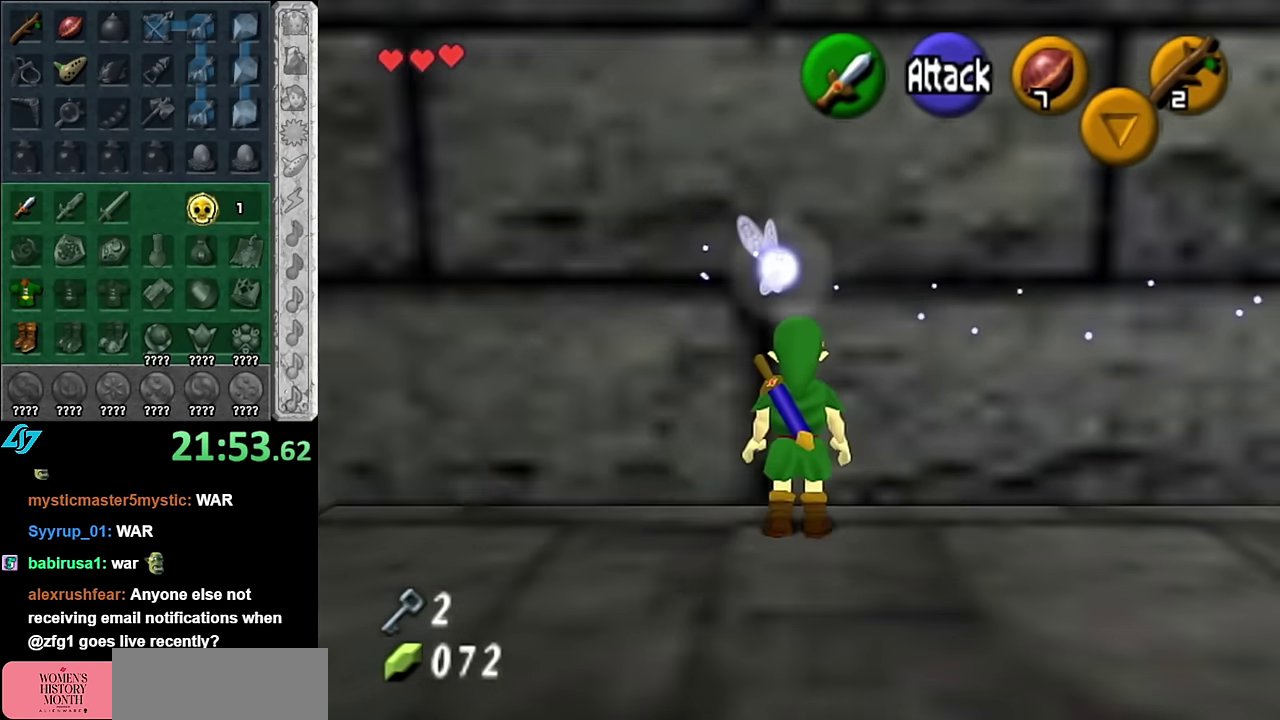
{"buttons": [], "left_stick": "center", "right_stick": "center", "events": [[50, "A", "up"], [50, "left_stick", "center"], [100, "L1", "up"]]}
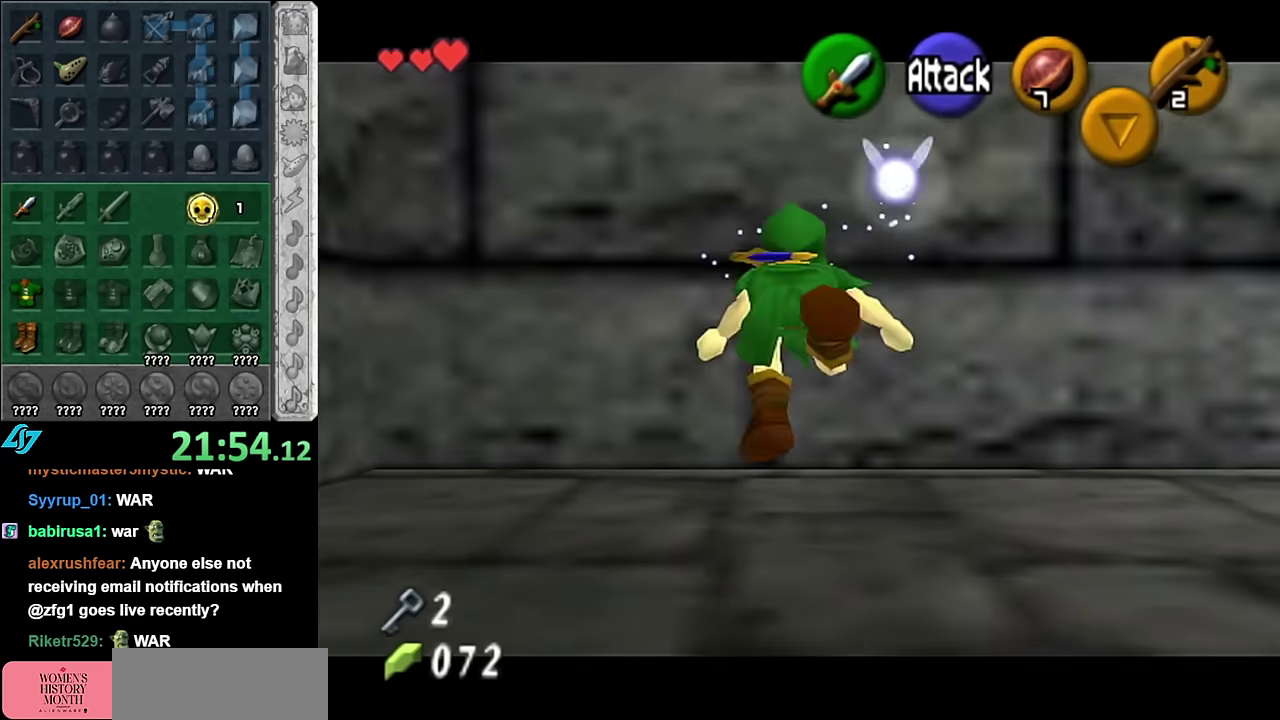
{"buttons": ["L1"], "left_stick": "center", "right_stick": "center", "events": [[200, "L1", "down"], [233, "A", "down"], [350, "A", "up"]]}
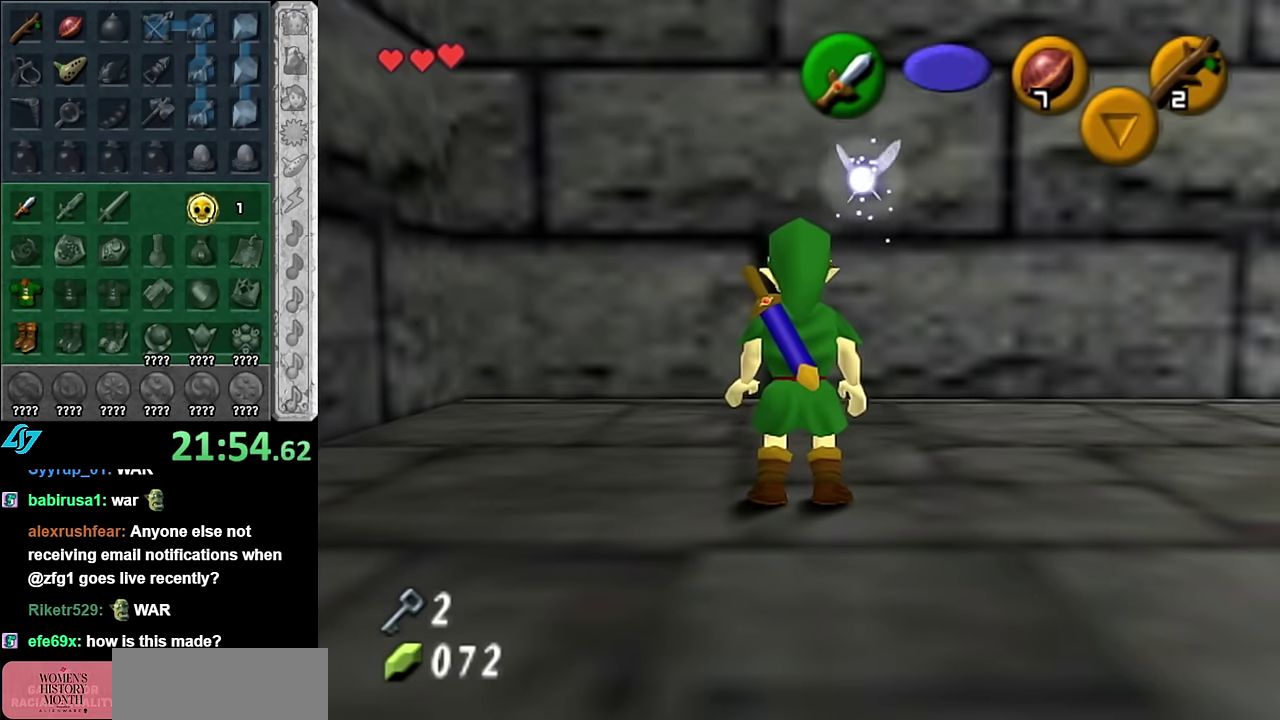
{"buttons": ["A", "L1"], "left_stick": "center", "right_stick": "center", "events": [[350, "A", "down"]]}